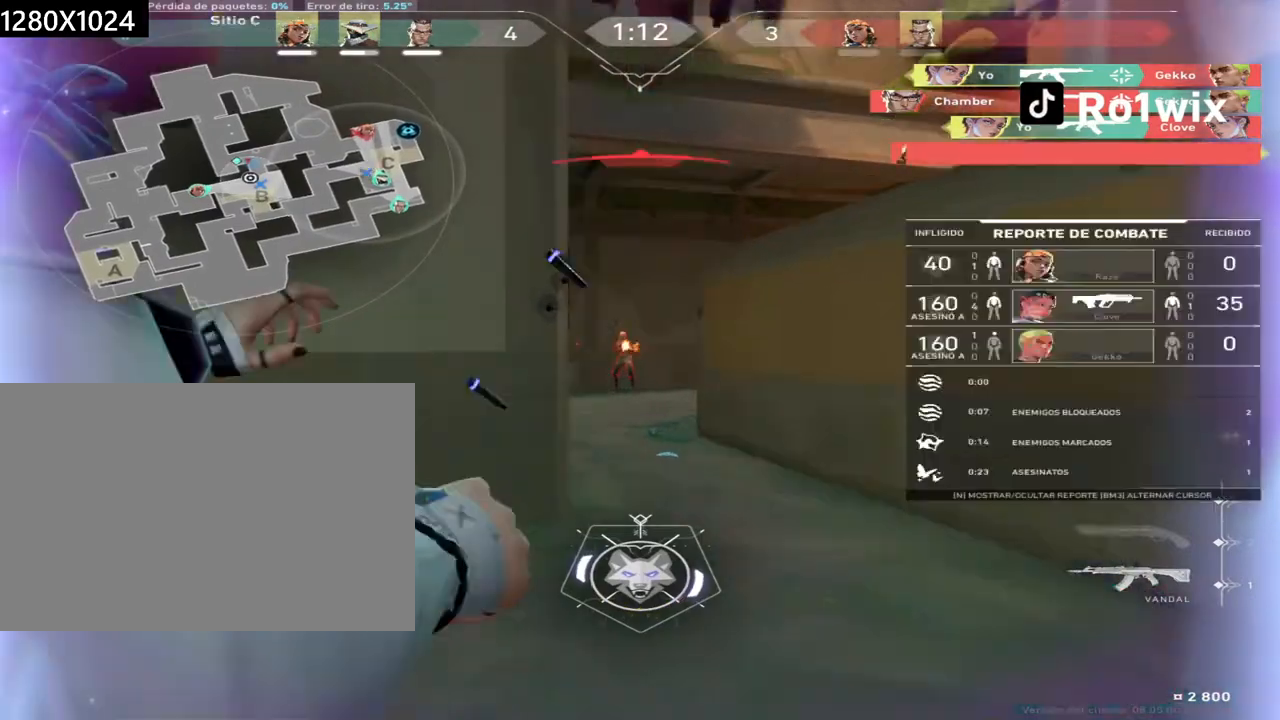
Gameplay with keyboard and mouse; each line is a JSON object with the keys and mouse buttons held at the frame after it. "events" lists presses ("down") and releases ("up") of "a", "ctrl", "d", "e", "q", "s", "shift", "space", "w", "mouse_left", "mouse_wheel", "mouse_right", "mouse_mb4" and "mouse_mb5" between this image and that frame as [ms after this image, input, new state], when the widget could be followed in between. "mouse_left", "mouse_wheel", "mouse_right", "mouse_mb4", "mouse_mb5" = the "left", "wheel", "right", "mb4", "mb5" buttons of the "mouse" list. No other keys are recorded. "wheel" means that the mouse wheel is clicked or scrolled. Not read: mouse_move.
{"keys": [], "mouse": [], "events": [[117, "a", "down"], [133, "a", "up"], [183, "a", "down"], [300, "a", "up"], [367, "mouse_left", "up"]]}
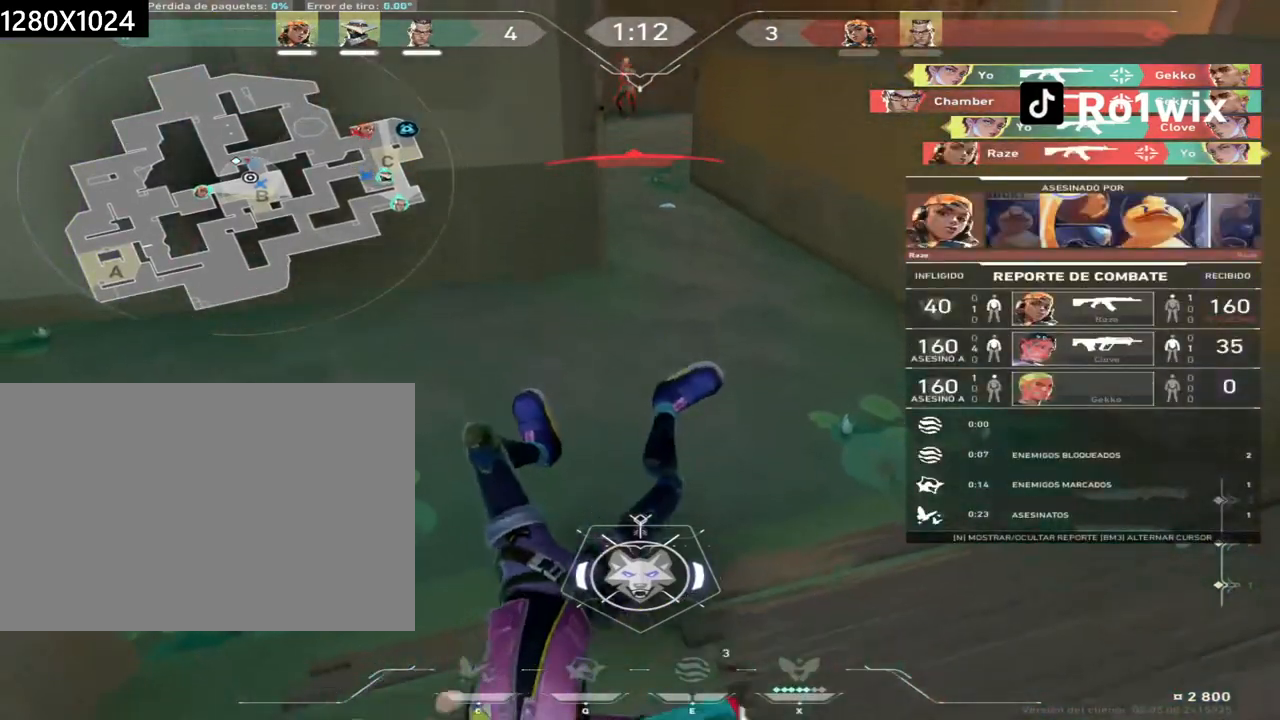
{"keys": [], "mouse": [], "events": []}
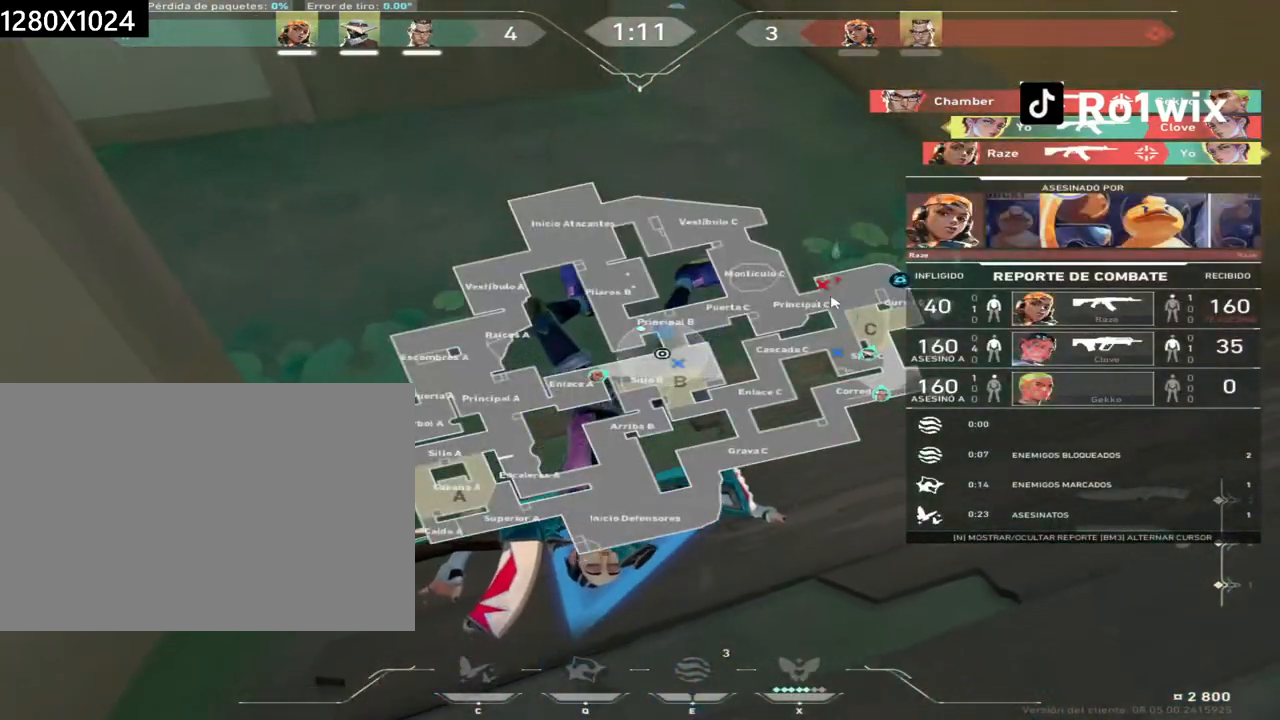
{"keys": [], "mouse": ["left"], "events": [[167, "mouse_left", "down"], [283, "mouse_left", "up"], [400, "mouse_left", "down"]]}
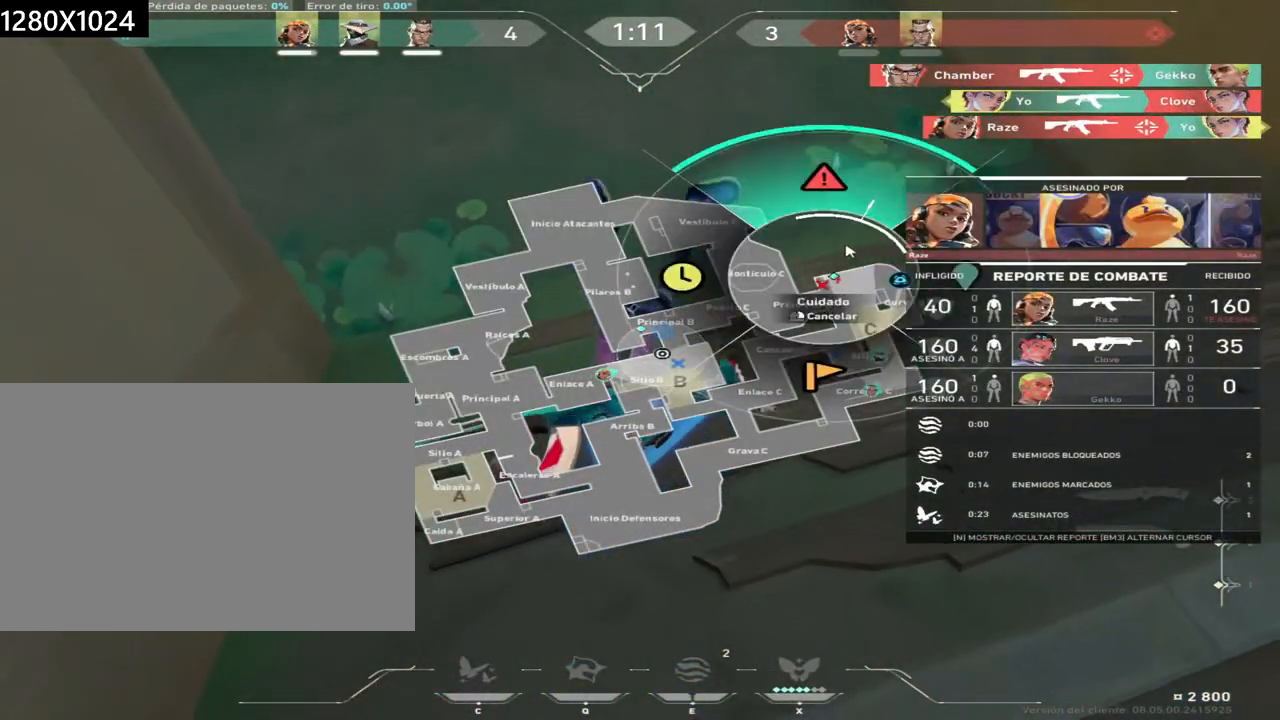
{"keys": [], "mouse": [], "events": [[17, "mouse_left", "up"]]}
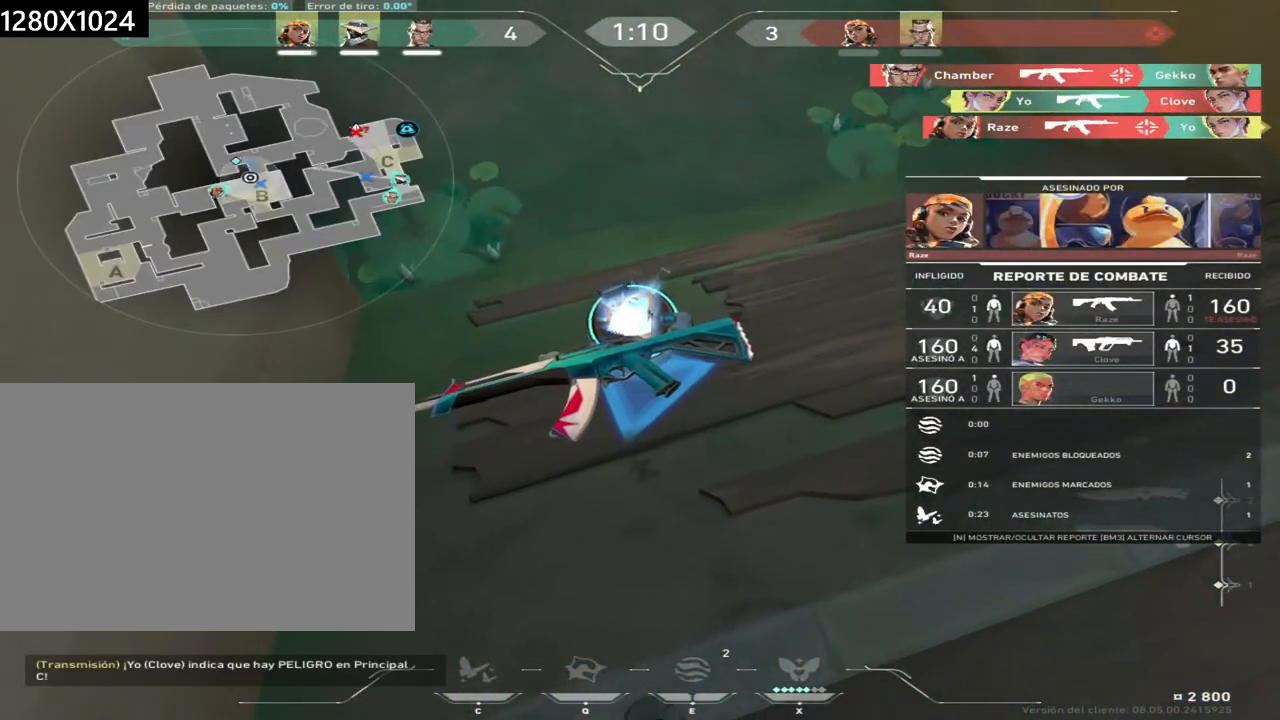
{"keys": [], "mouse": [], "events": []}
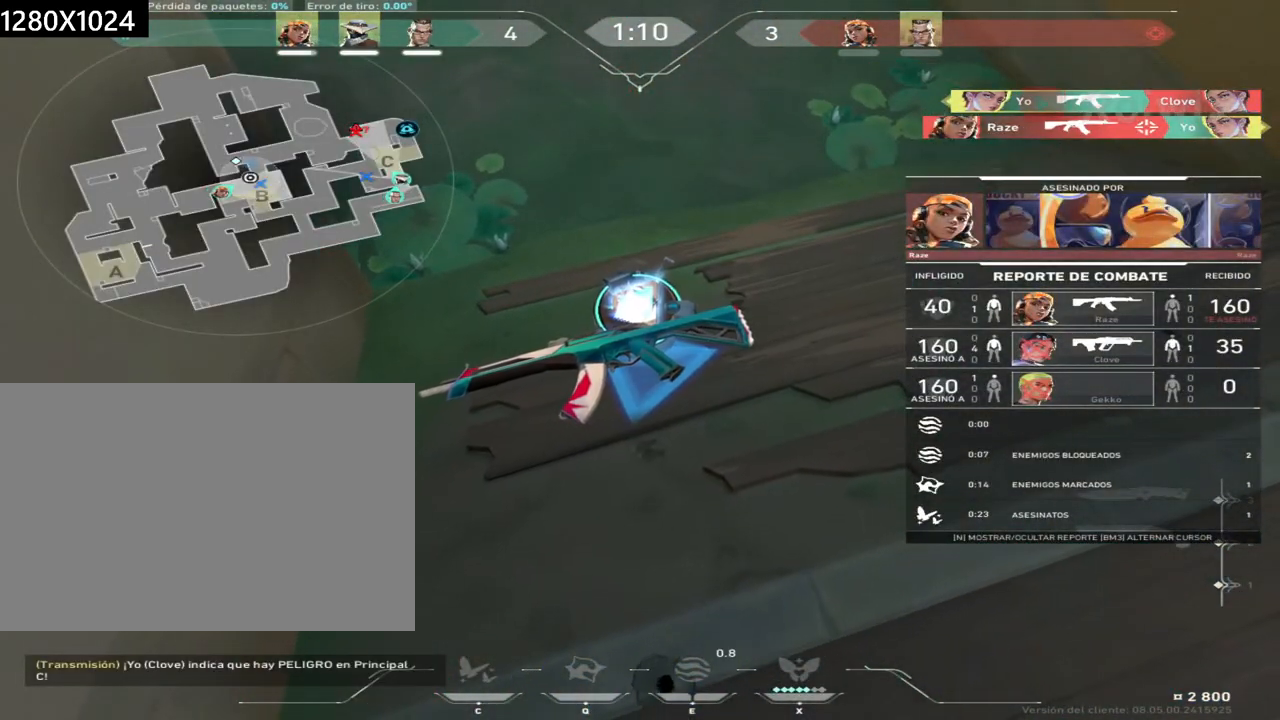
{"keys": [], "mouse": [], "events": []}
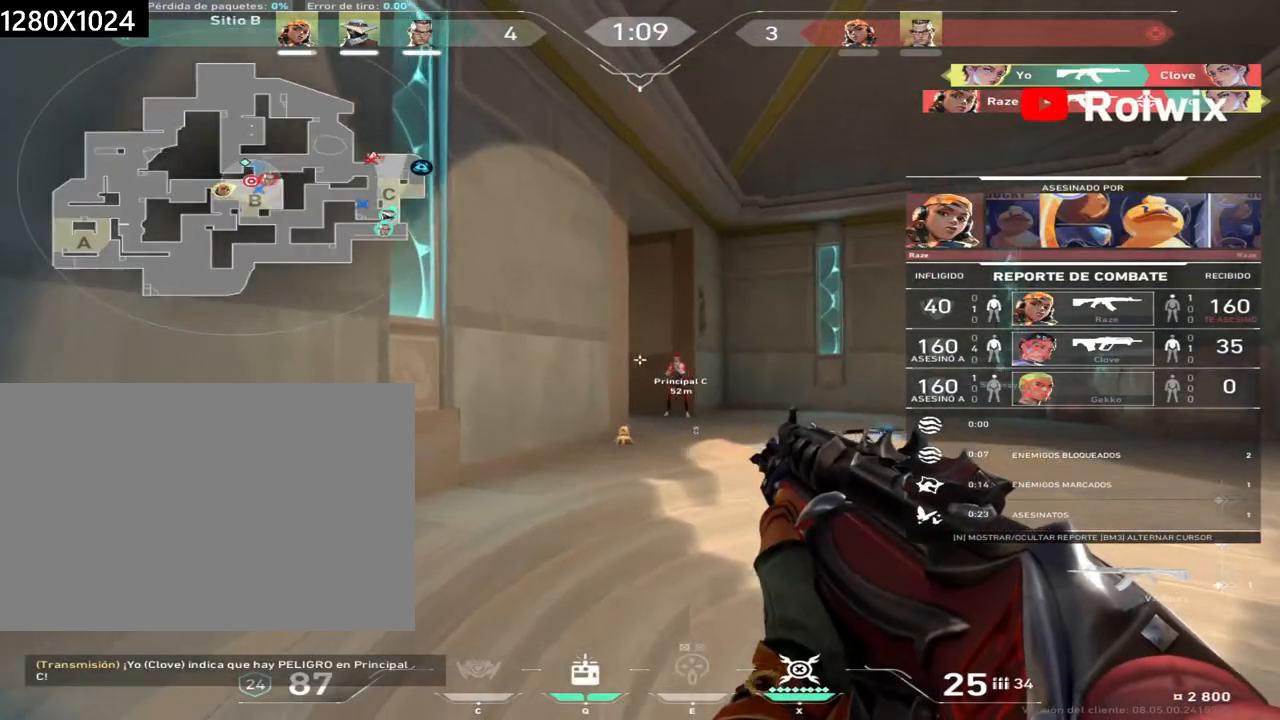
{"keys": [], "mouse": [], "events": [[333, "mouse_right", "down"], [433, "mouse_right", "up"]]}
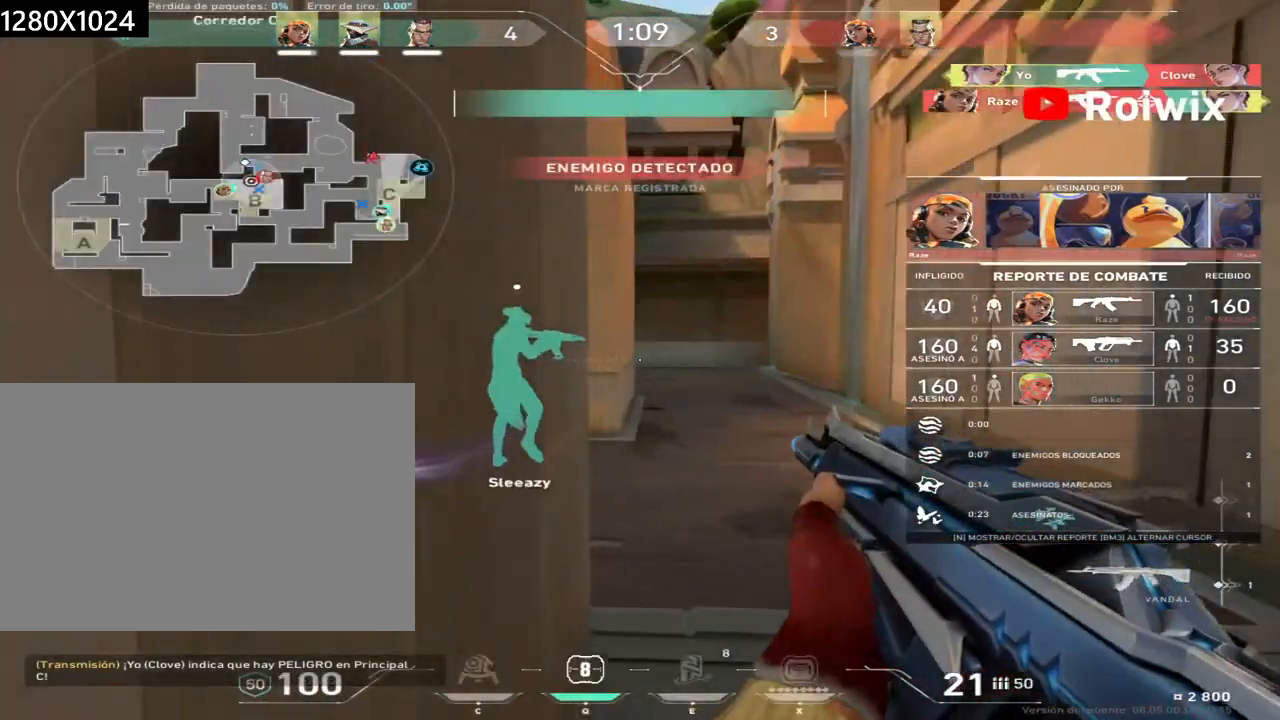
{"keys": [], "mouse": ["right"], "events": [[117, "mouse_right", "down"], [233, "mouse_right", "up"], [450, "mouse_right", "down"]]}
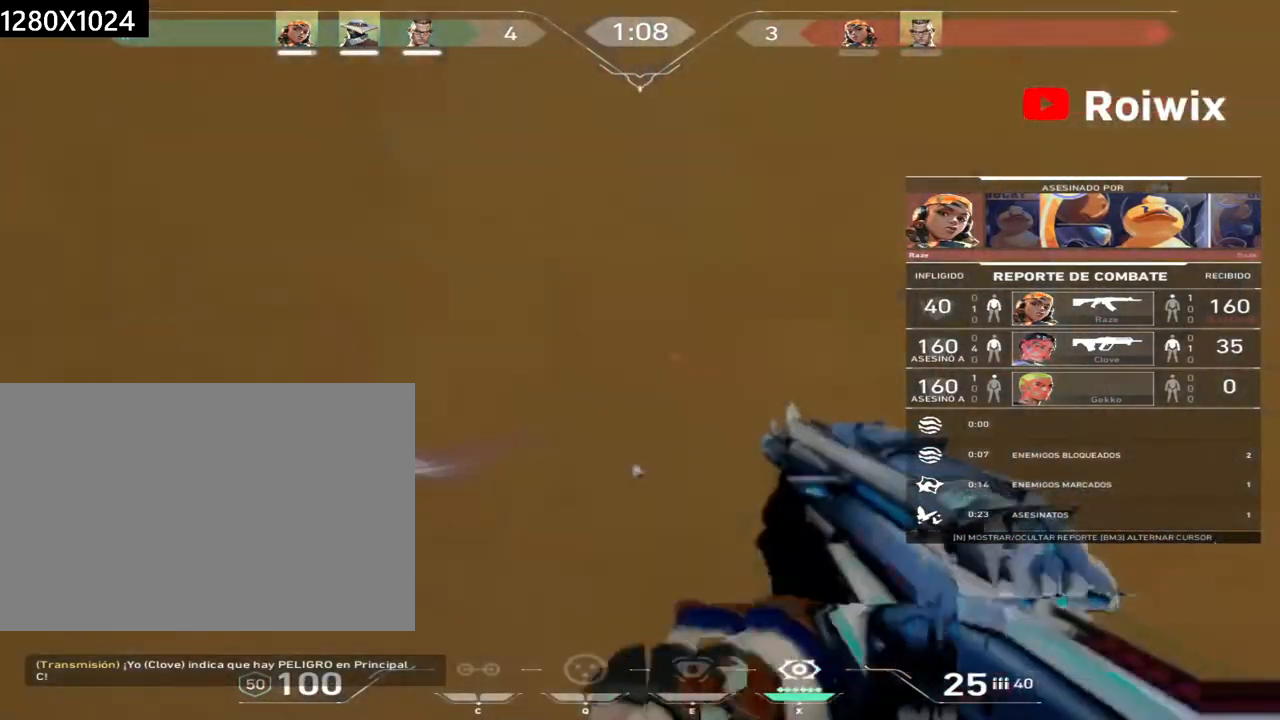
{"keys": [], "mouse": [], "events": [[50, "mouse_right", "up"]]}
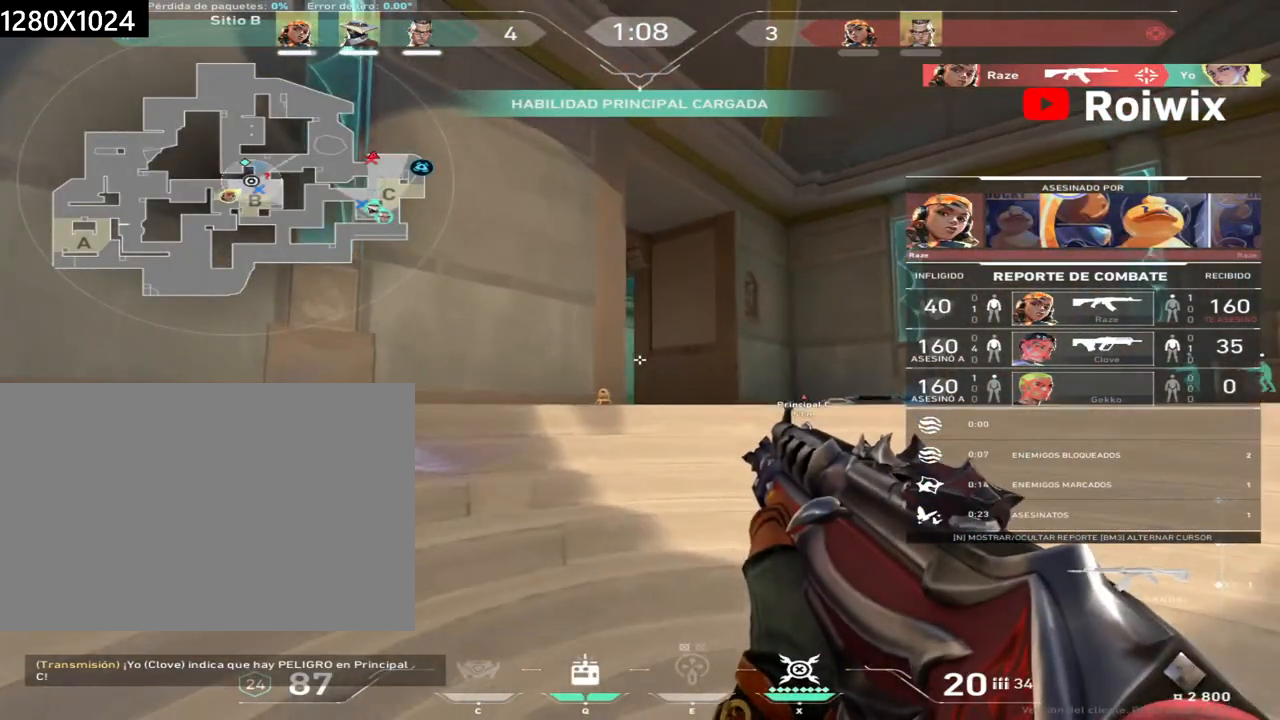
{"keys": [], "mouse": [], "events": []}
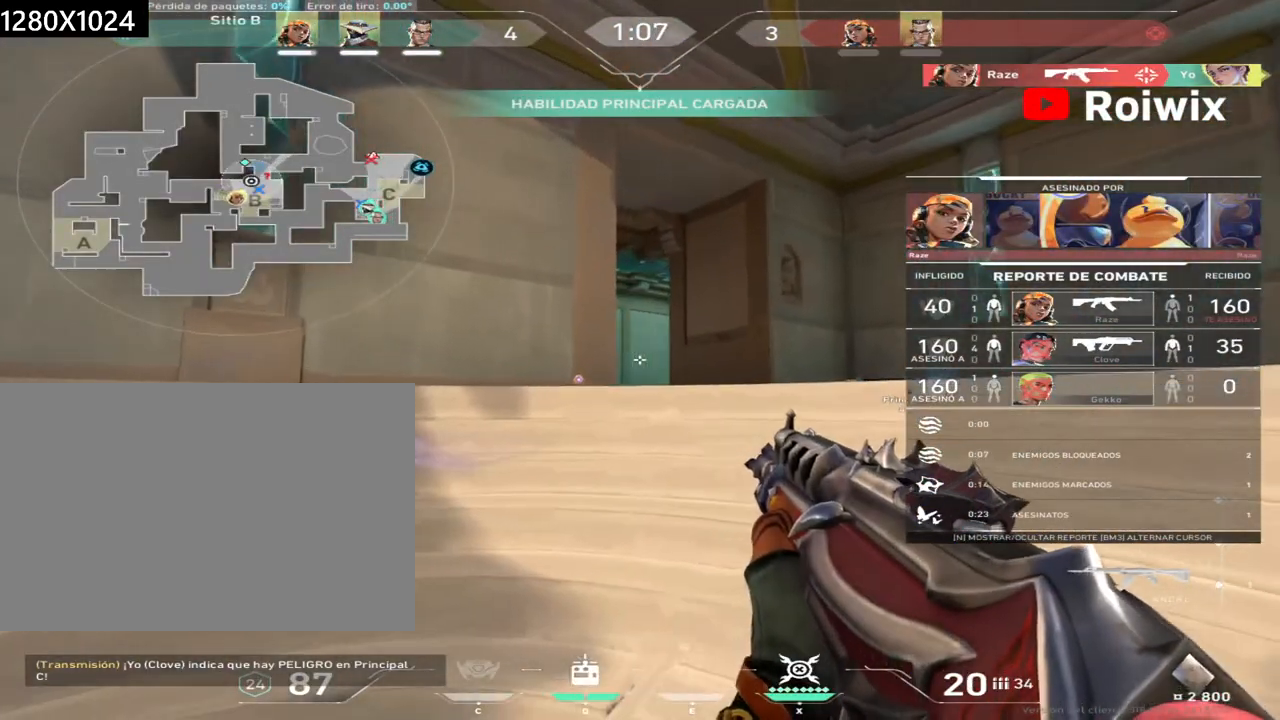
{"keys": [], "mouse": [], "events": []}
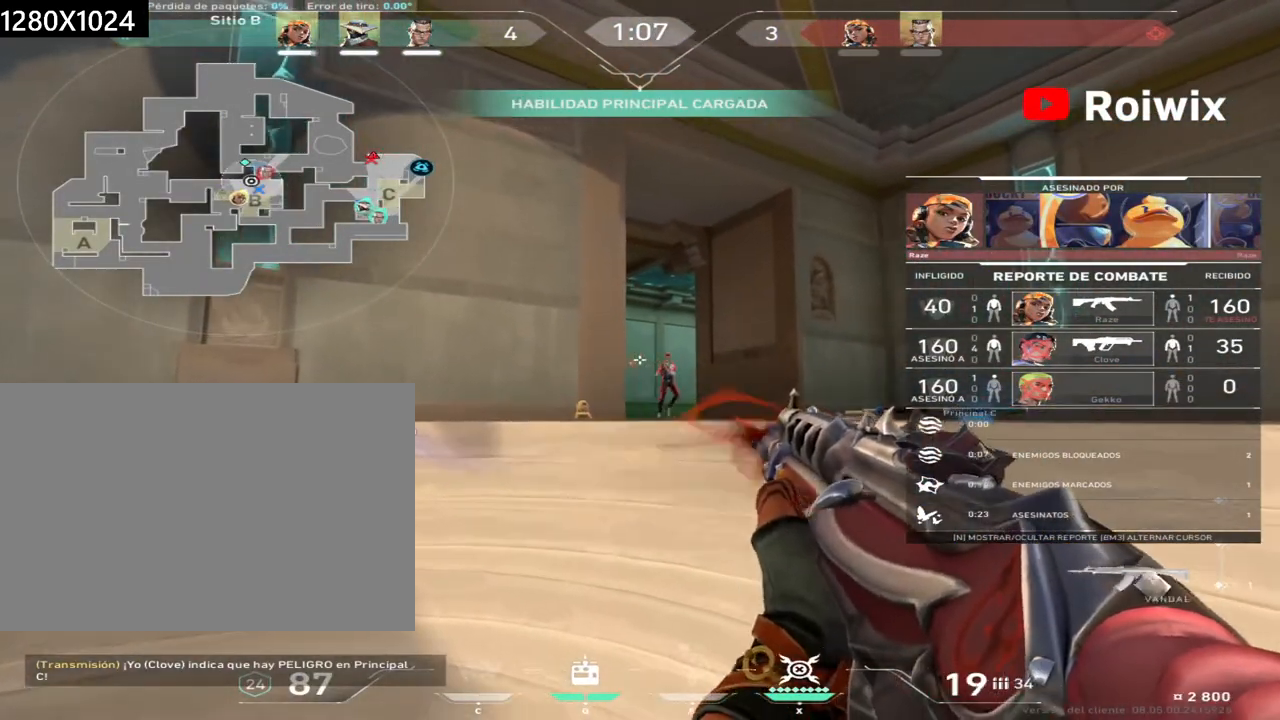
{"keys": [], "mouse": [], "events": []}
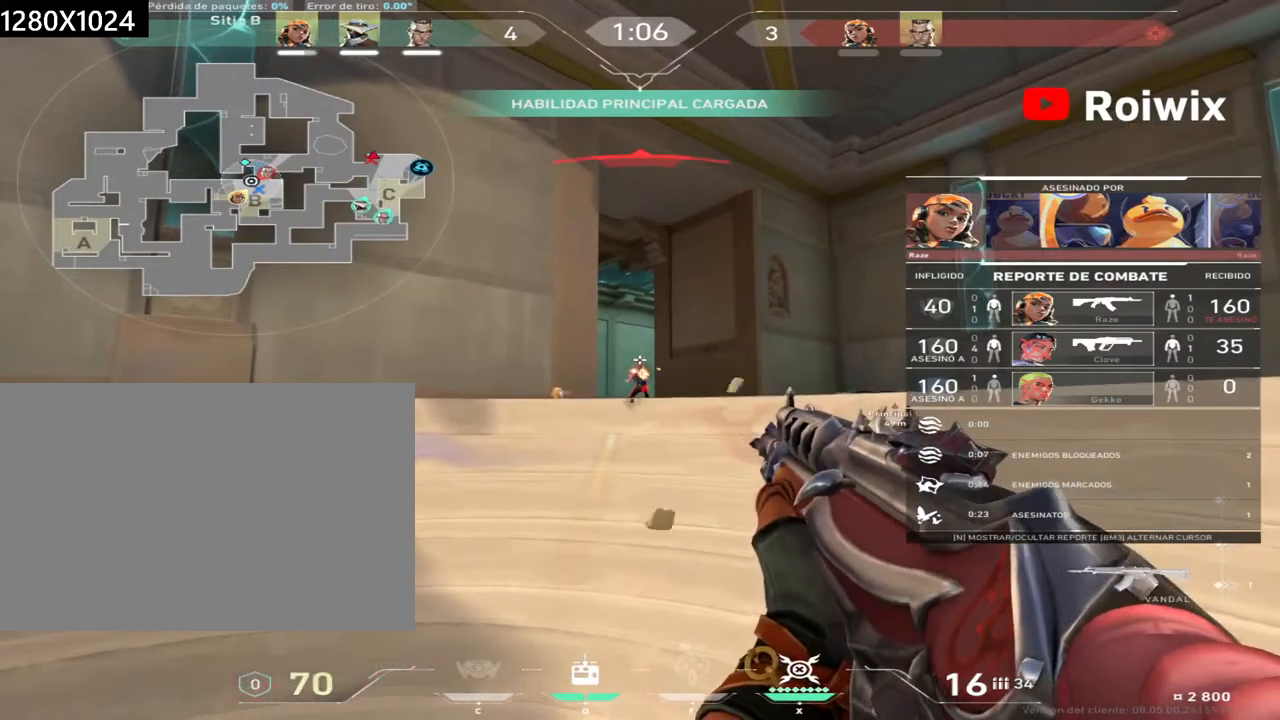
{"keys": [], "mouse": ["right"], "events": [[417, "mouse_right", "down"]]}
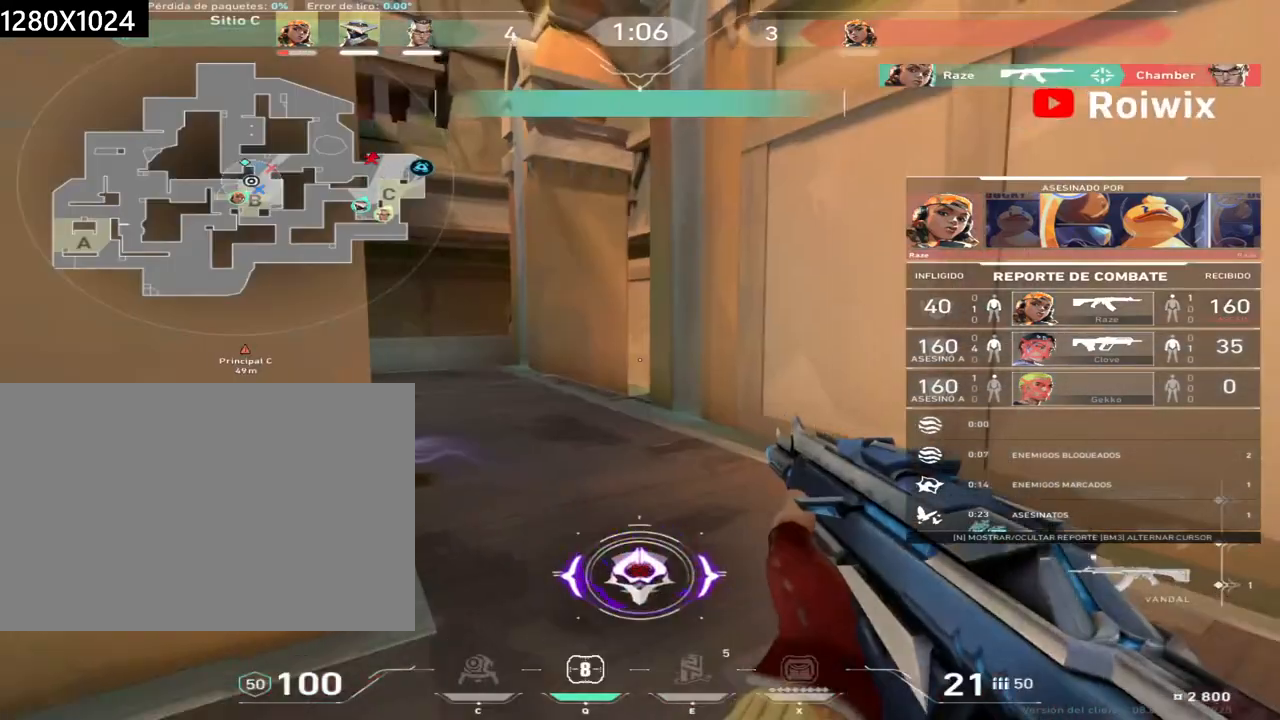
{"keys": [], "mouse": [], "events": [[17, "mouse_right", "up"], [333, "mouse_right", "down"], [450, "mouse_right", "up"]]}
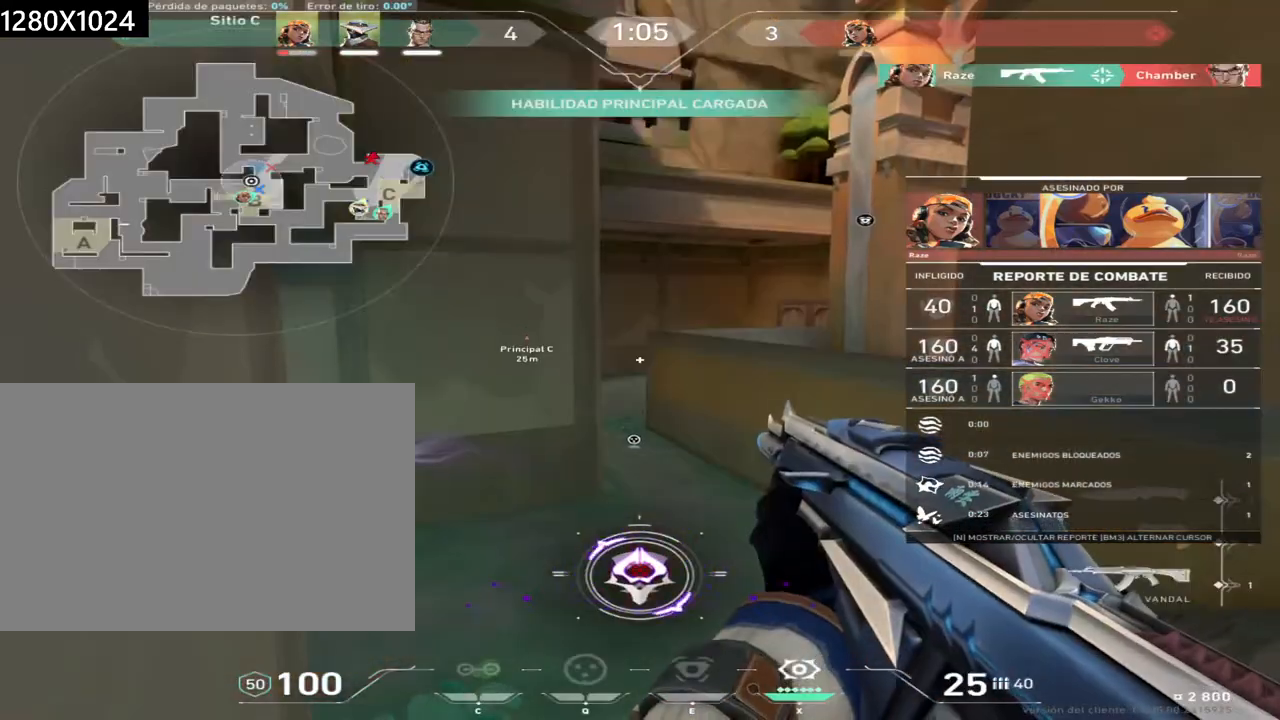
{"keys": [], "mouse": [], "events": []}
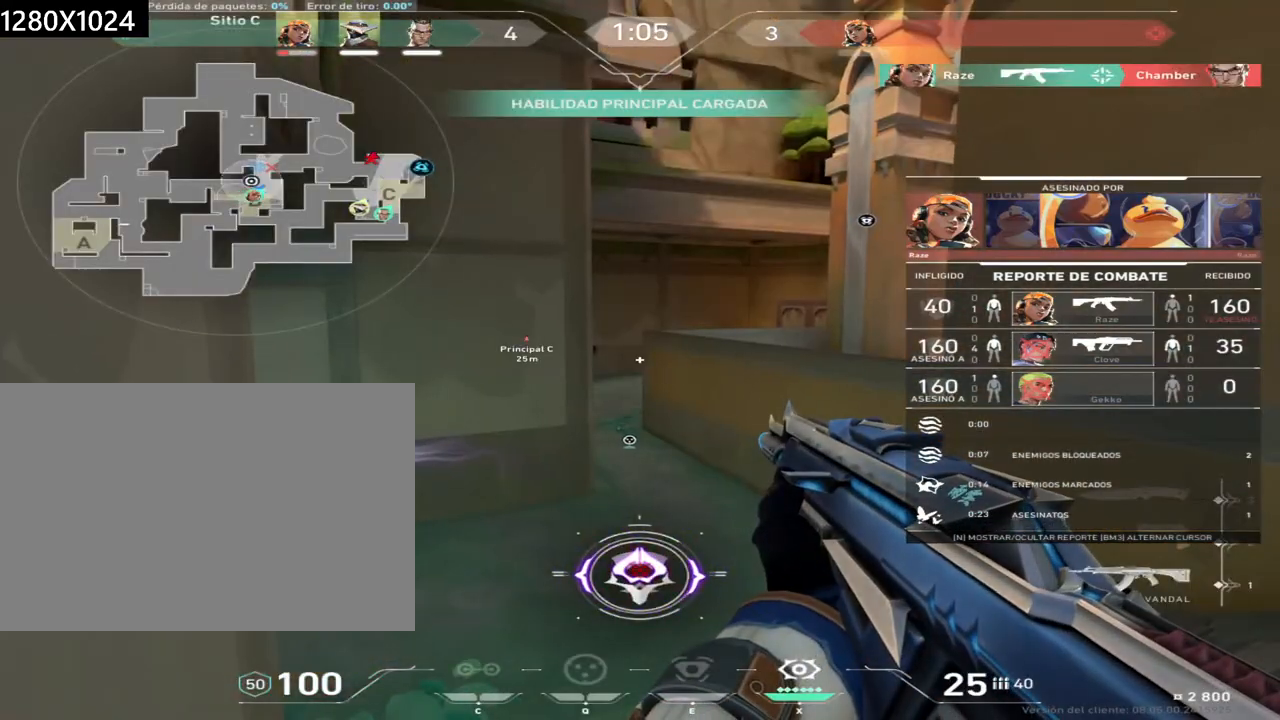
{"keys": [], "mouse": [], "events": []}
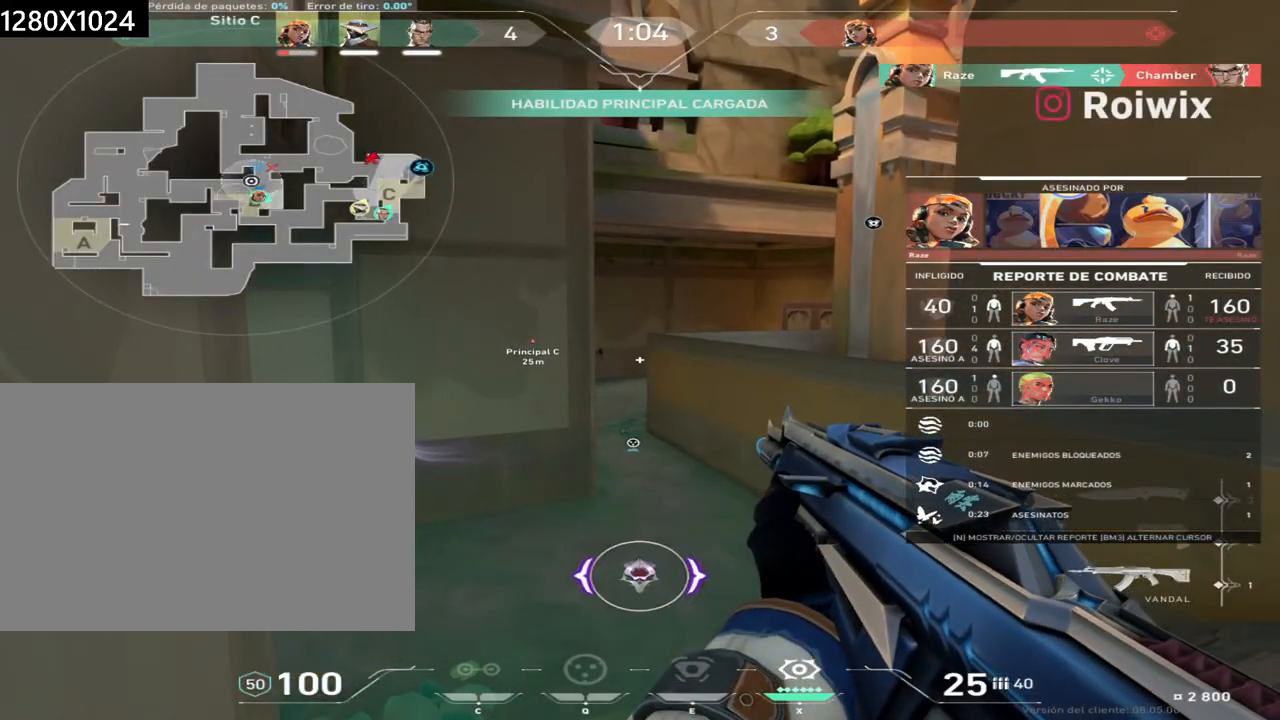
{"keys": [], "mouse": [], "events": [[200, "mouse_right", "down"], [350, "mouse_right", "up"]]}
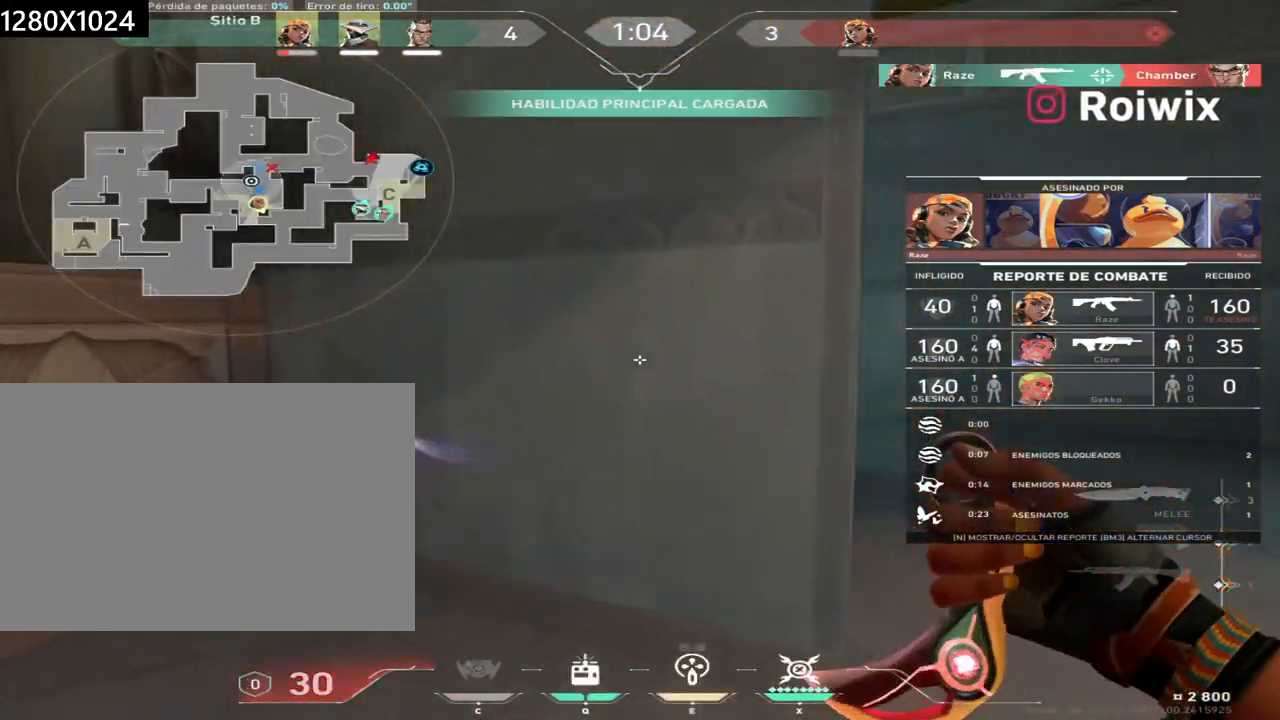
{"keys": [], "mouse": ["right"], "events": [[483, "mouse_right", "down"]]}
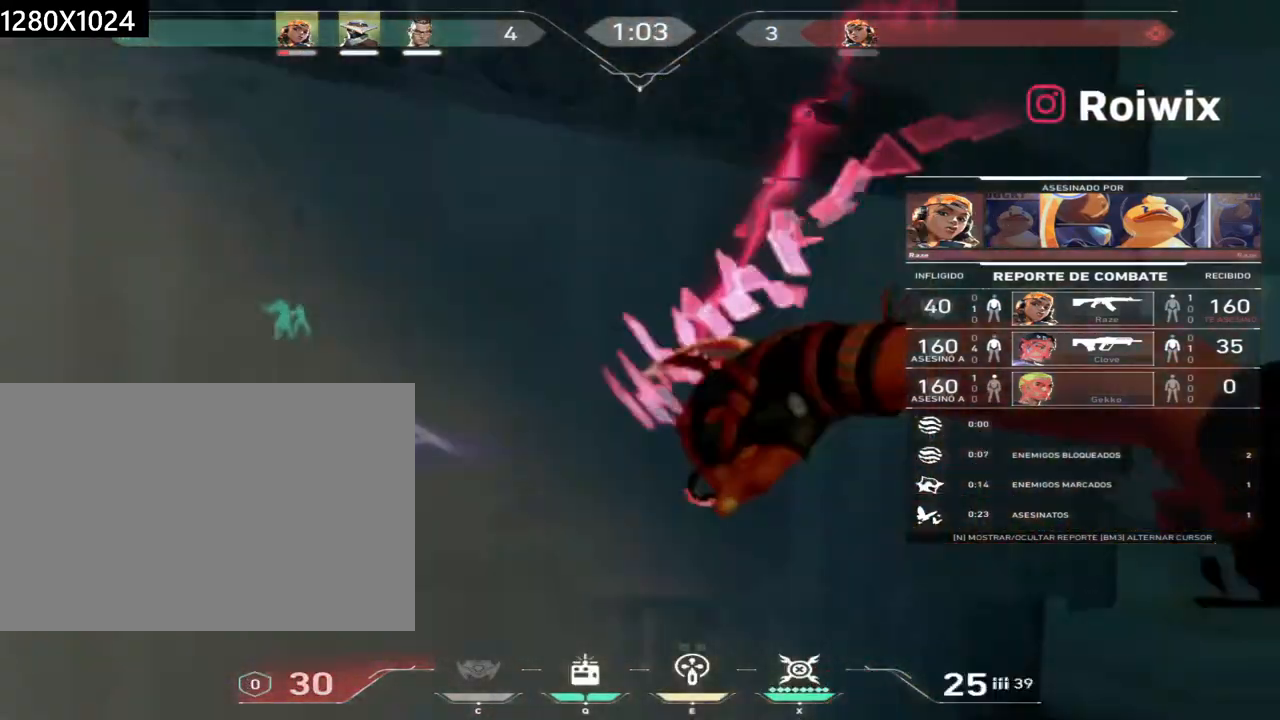
{"keys": [], "mouse": [], "events": [[100, "mouse_right", "up"]]}
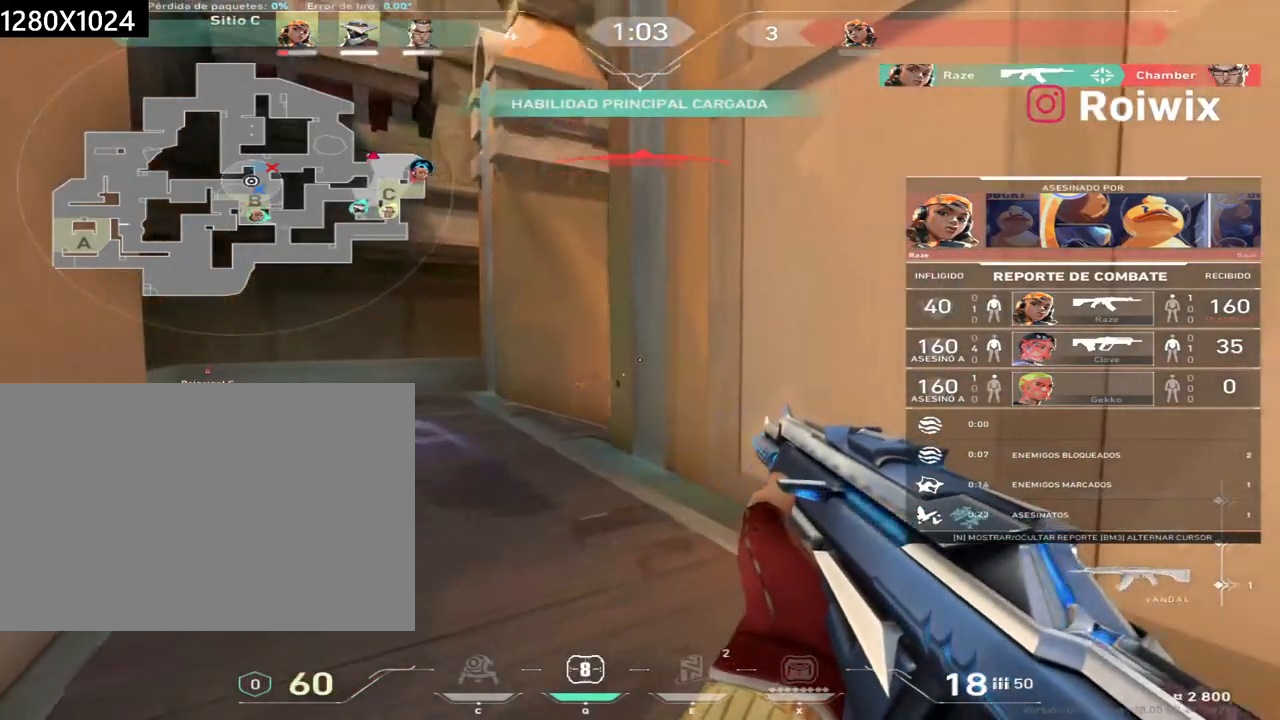
{"keys": [], "mouse": [], "events": []}
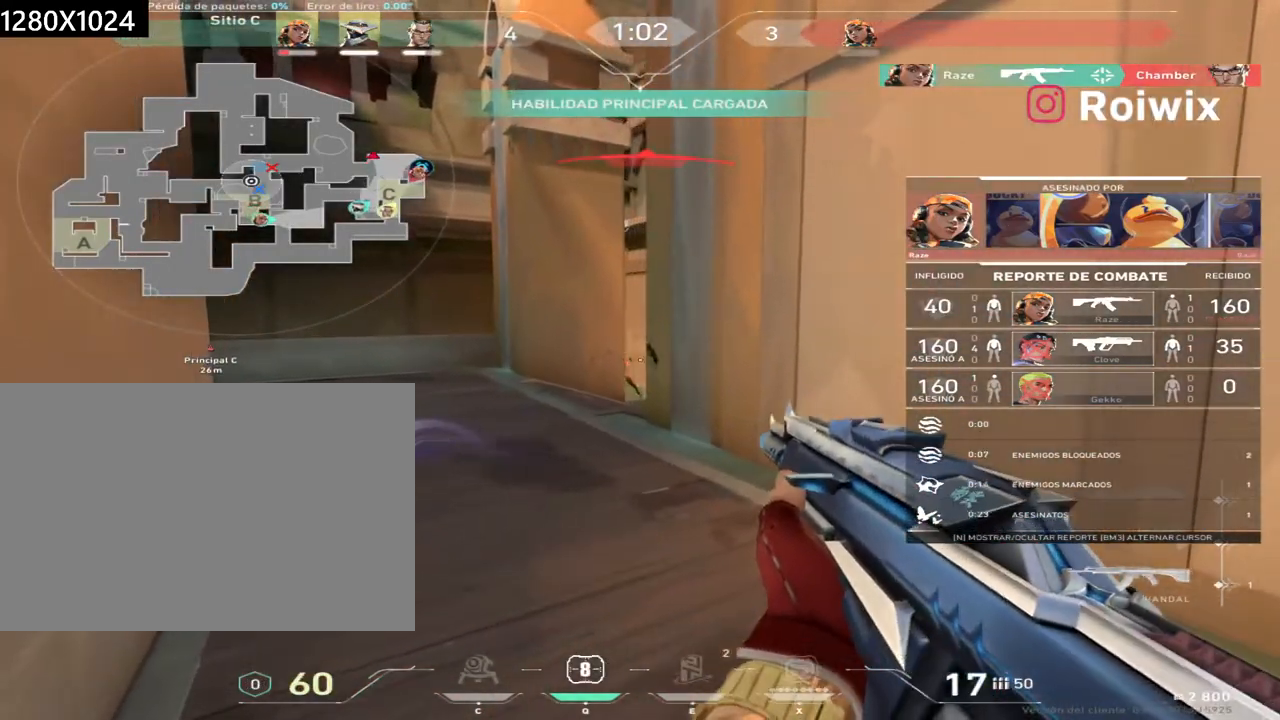
{"keys": [], "mouse": ["right"], "events": [[467, "mouse_right", "down"]]}
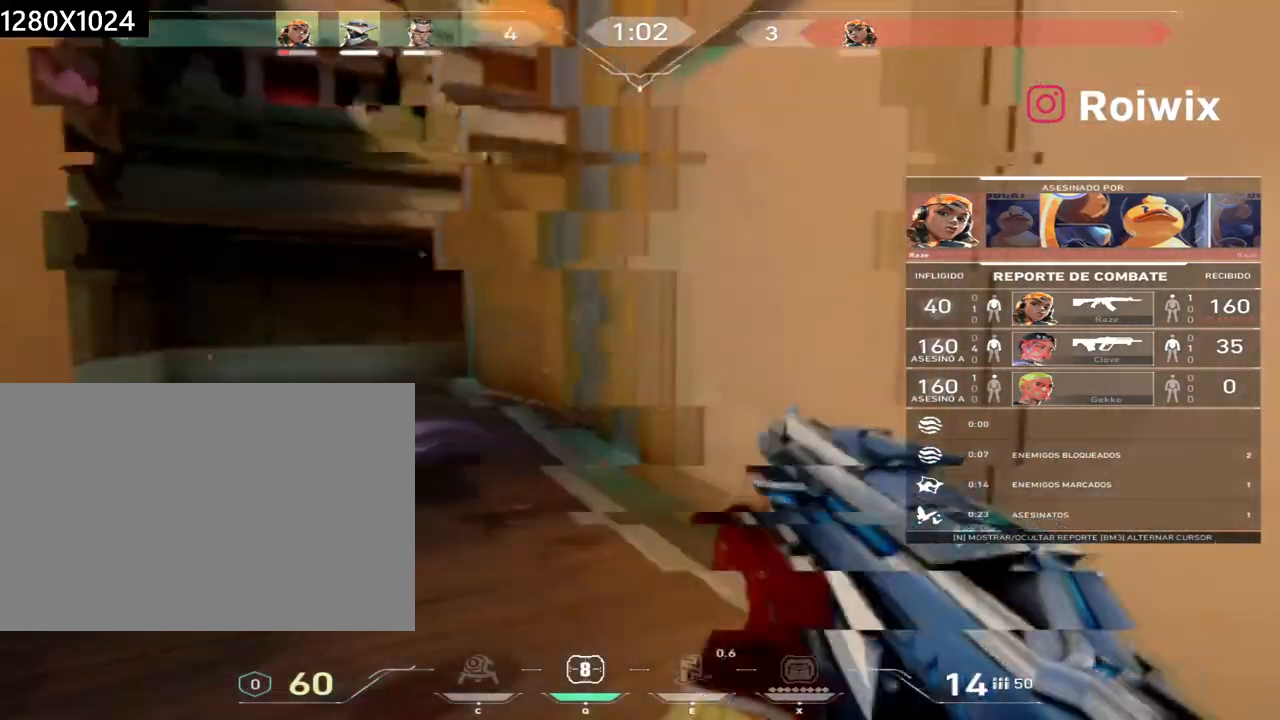
{"keys": [], "mouse": [], "events": [[100, "mouse_right", "up"]]}
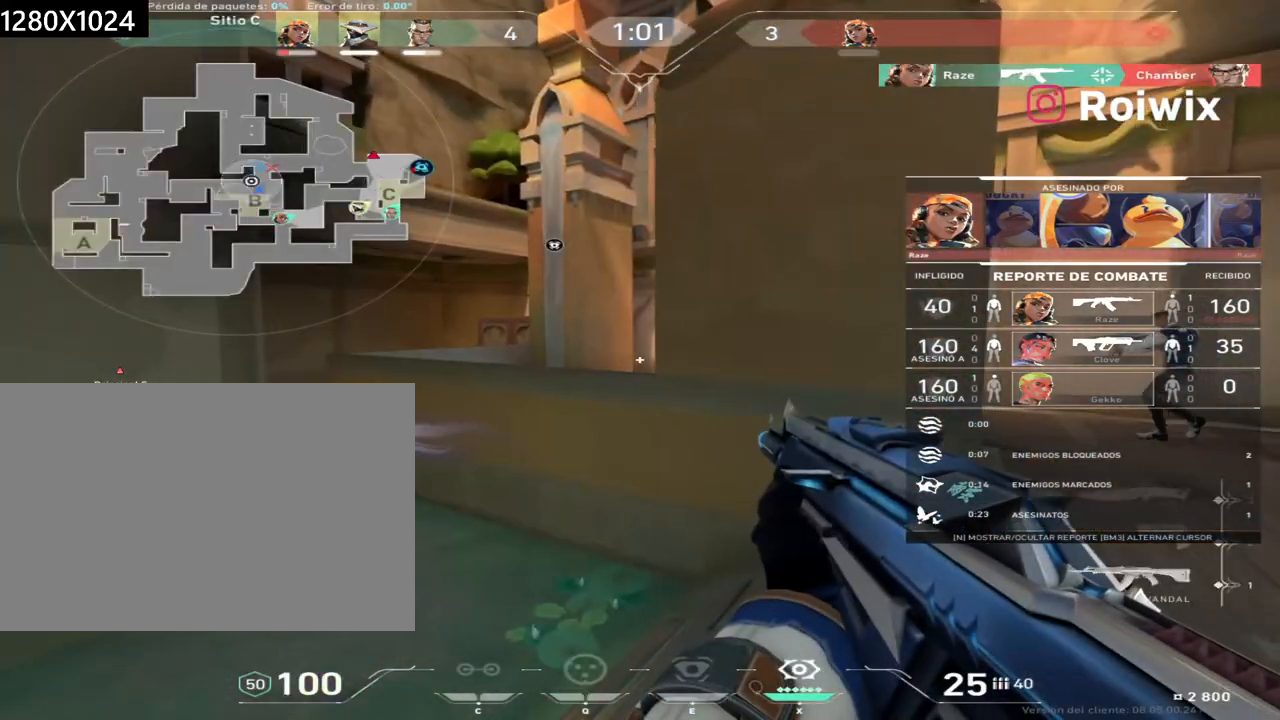
{"keys": [], "mouse": ["right"], "events": [[100, "mouse_right", "down"], [233, "mouse_right", "up"], [467, "mouse_right", "down"]]}
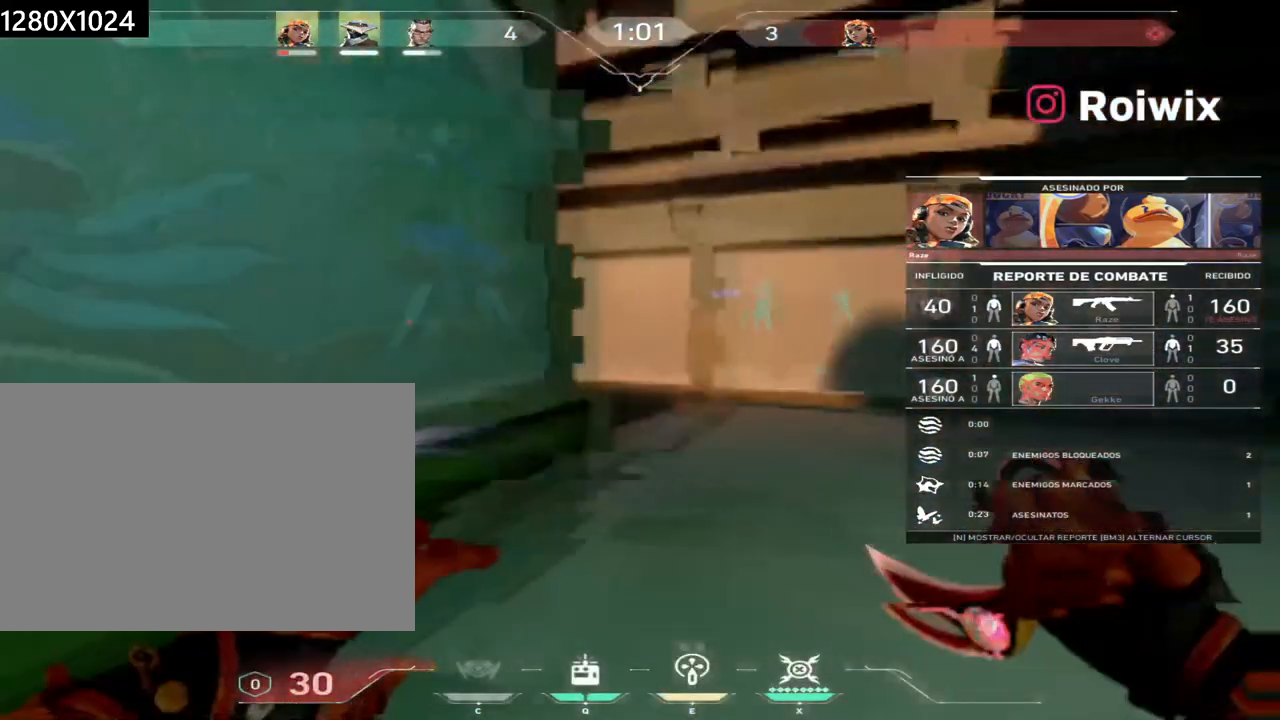
{"keys": [], "mouse": [], "events": [[67, "mouse_right", "up"], [350, "mouse_right", "down"], [467, "mouse_right", "up"]]}
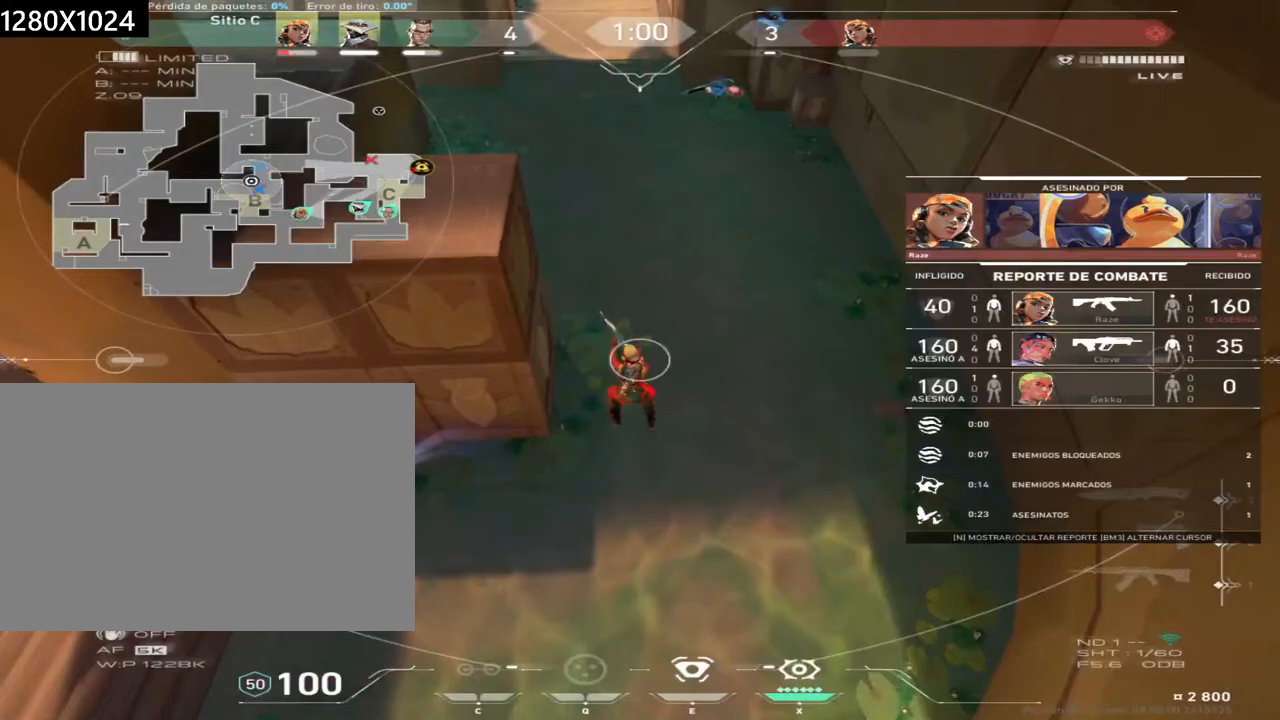
{"keys": [], "mouse": ["right"], "events": [[483, "mouse_right", "down"]]}
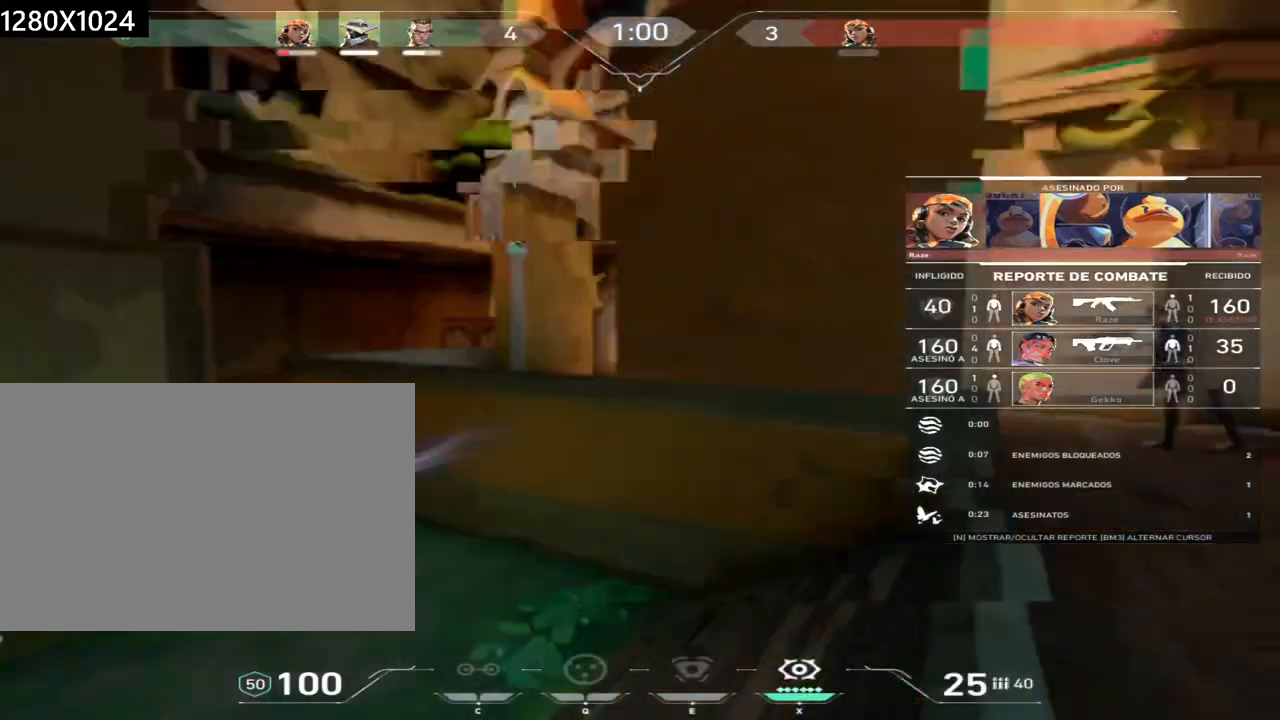
{"keys": [], "mouse": ["right"], "events": [[100, "mouse_right", "up"], [483, "mouse_right", "down"]]}
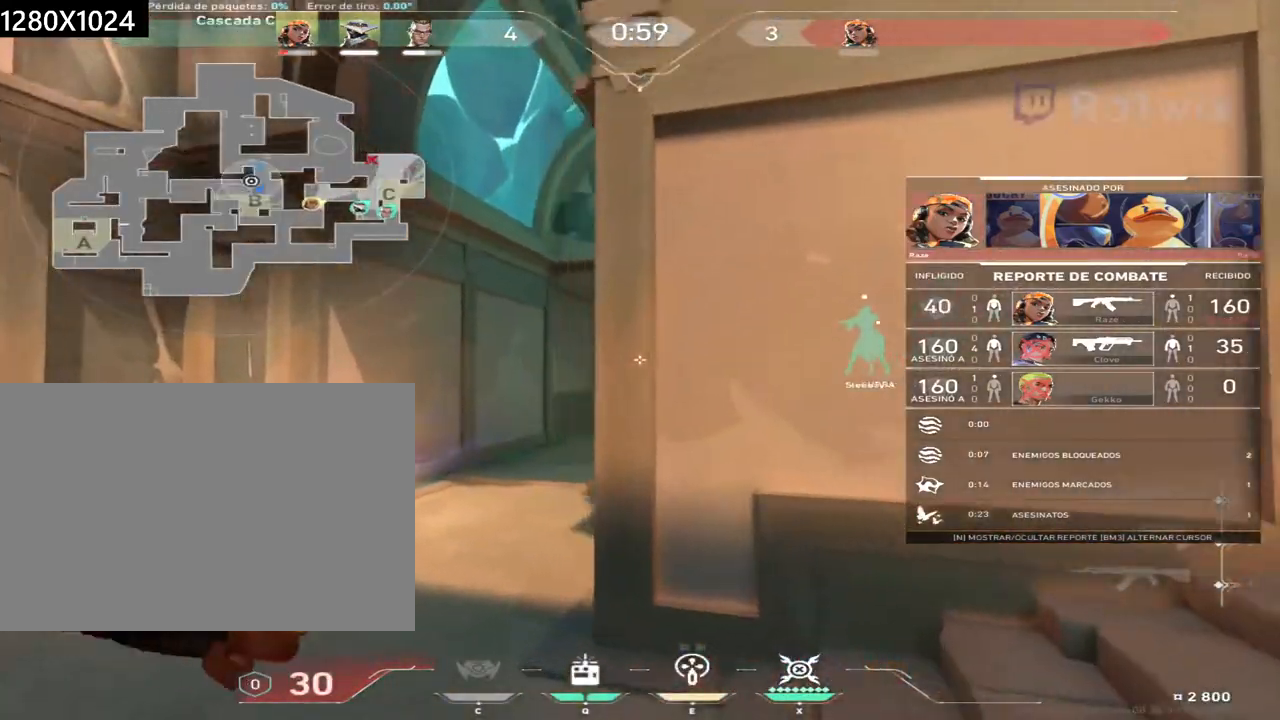
{"keys": [], "mouse": [], "events": [[100, "mouse_right", "up"], [367, "mouse_right", "down"], [483, "mouse_right", "up"]]}
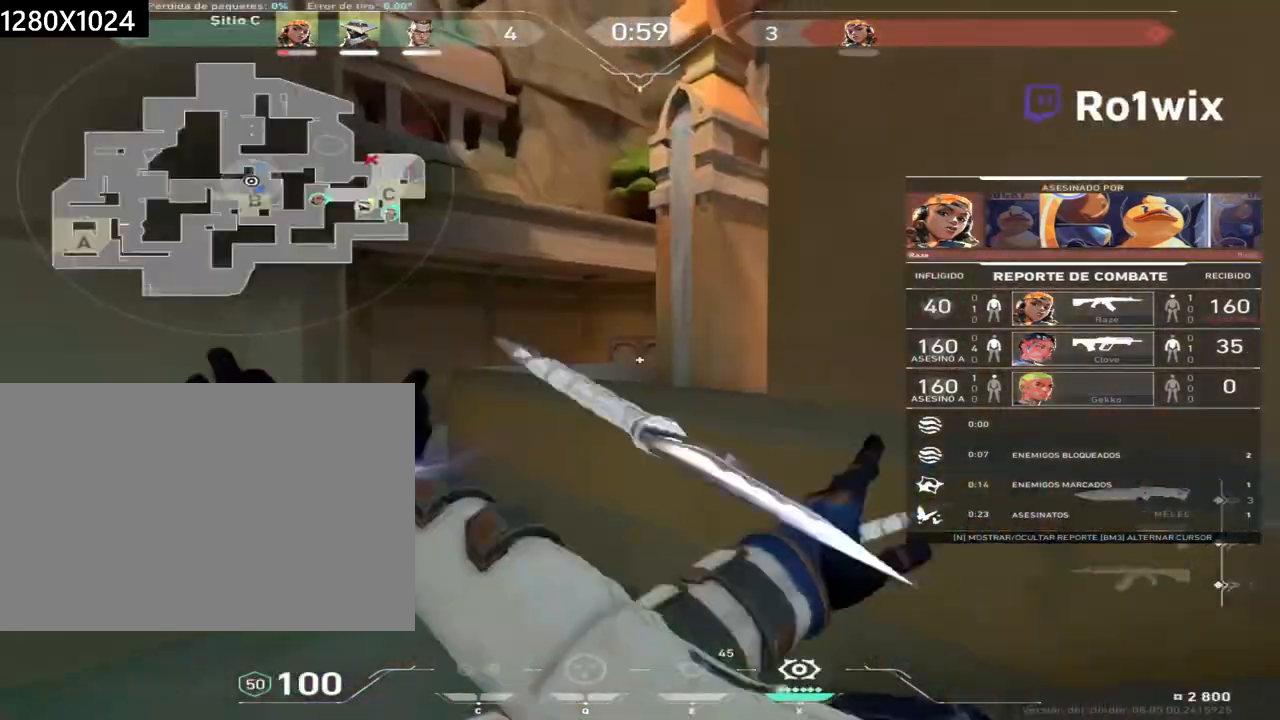
{"keys": [], "mouse": [], "events": [[350, "mouse_right", "down"], [467, "mouse_right", "up"]]}
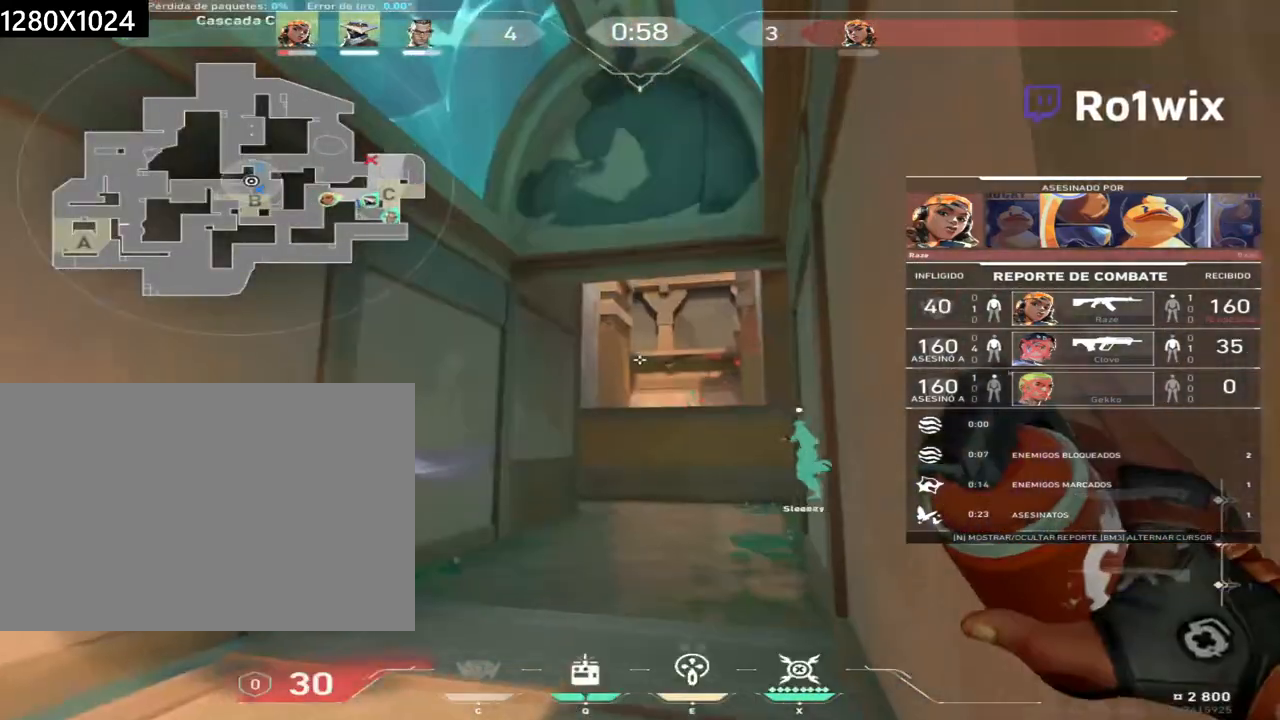
{"keys": [], "mouse": [], "events": []}
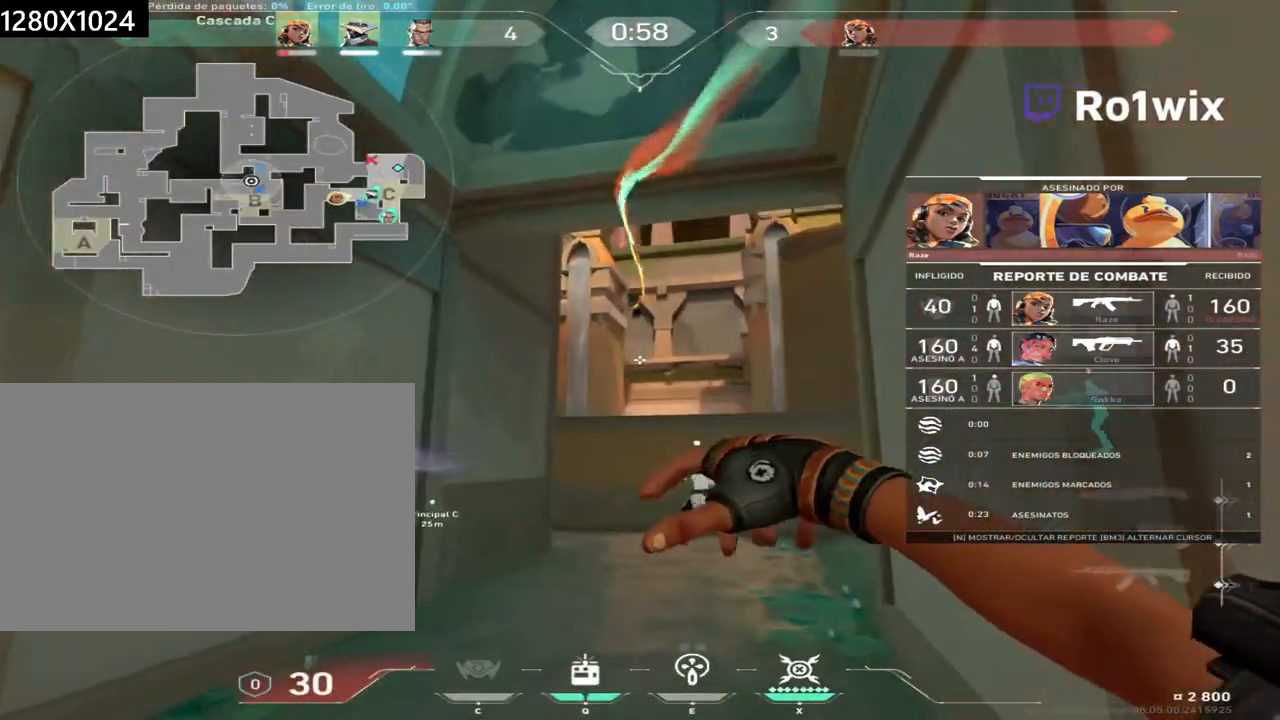
{"keys": [], "mouse": [], "events": [[233, "mouse_right", "down"], [400, "mouse_right", "up"]]}